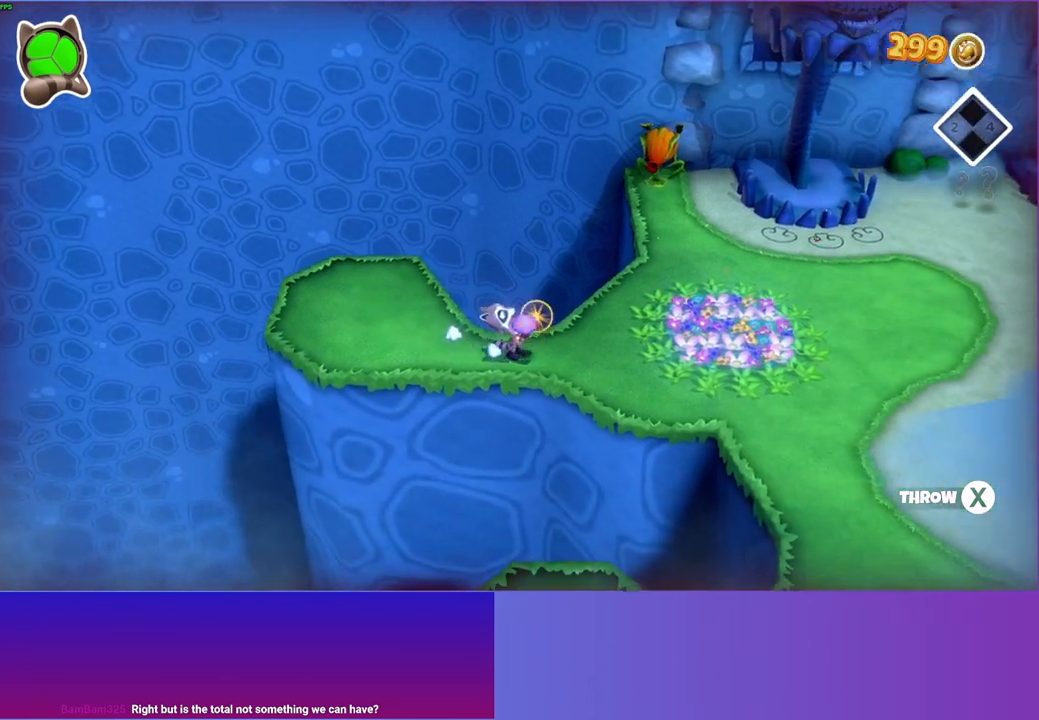
Gameplay with a controller (Xbox layout); each line is a JSON object with the inputs held at the frame after it. "events" lists button and stick changes between this image and that frame as [ms after this image, input, new state], when the widget could be followed in between. Not read: L3 R3.
{"buttons": [], "left_stick": "right", "right_stick": "center", "events": [[200, "Y", "down"], [317, "Y", "up"]]}
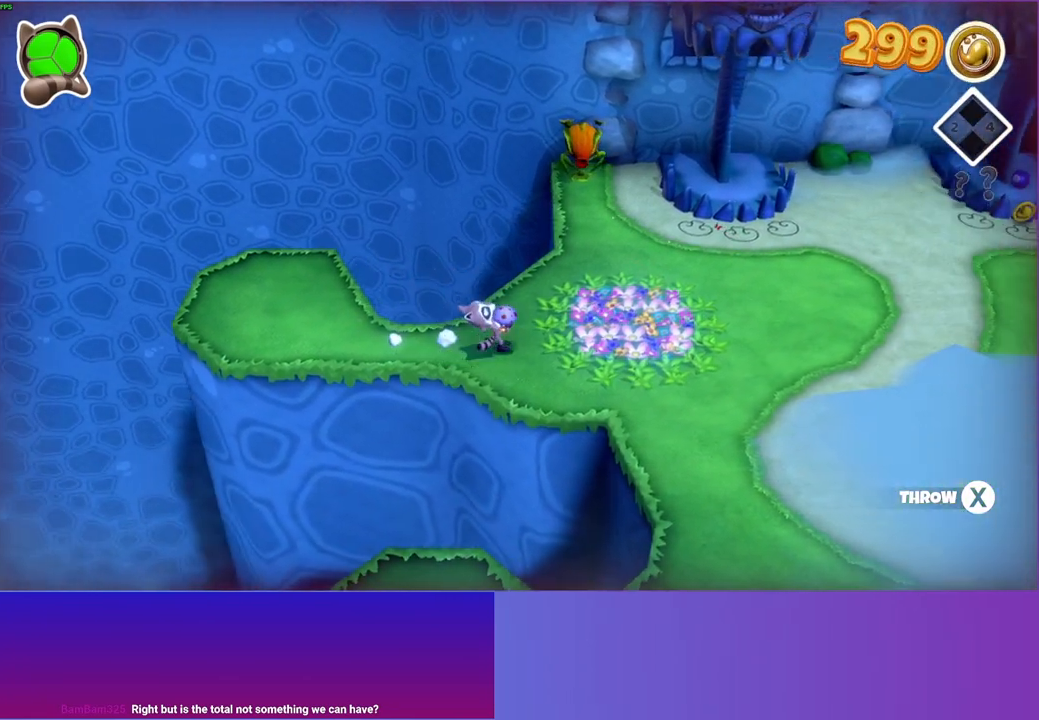
{"buttons": [], "left_stick": "up-right", "right_stick": "center", "events": [[117, "left_stick", "up-right"]]}
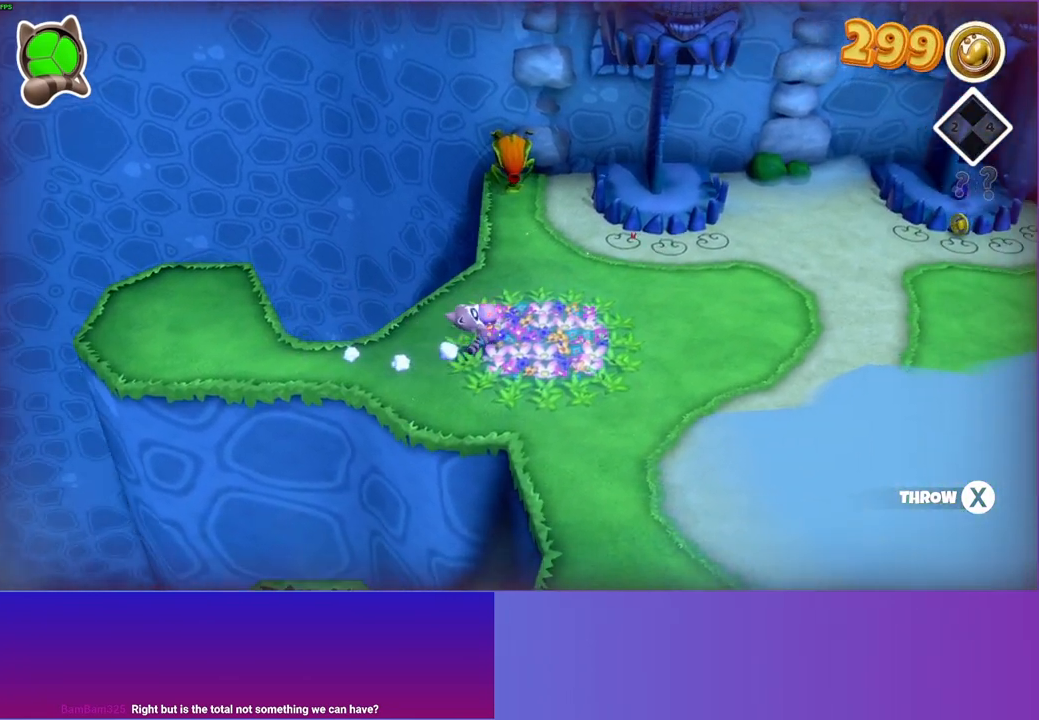
{"buttons": [], "left_stick": "up-right", "right_stick": "center", "events": []}
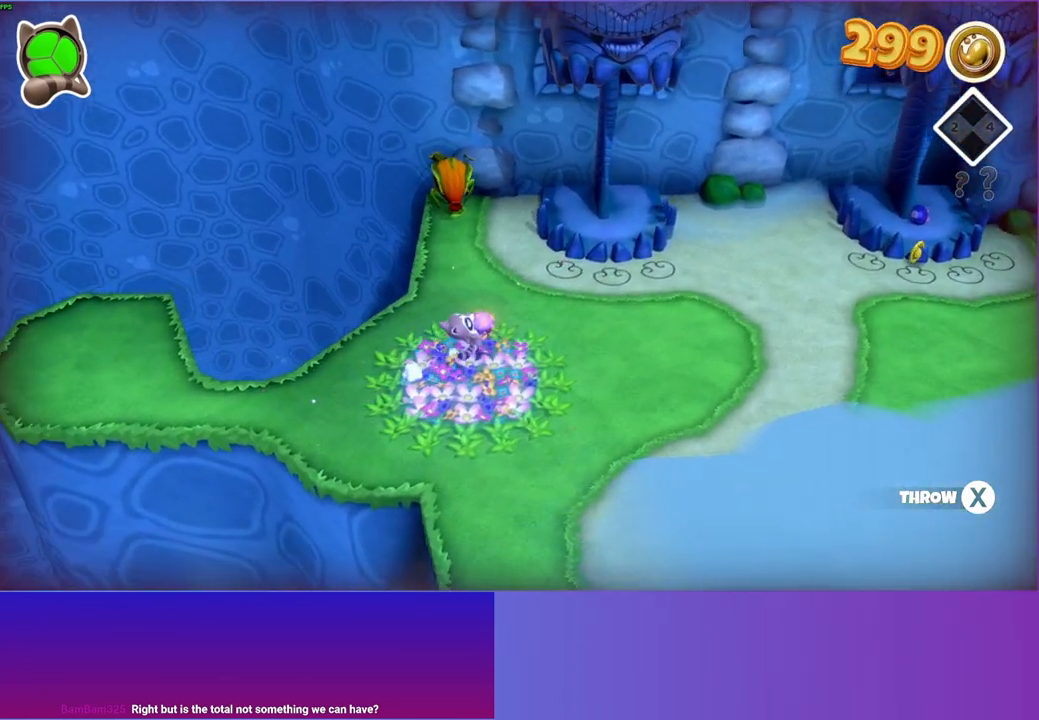
{"buttons": [], "left_stick": "up-right", "right_stick": "center", "events": []}
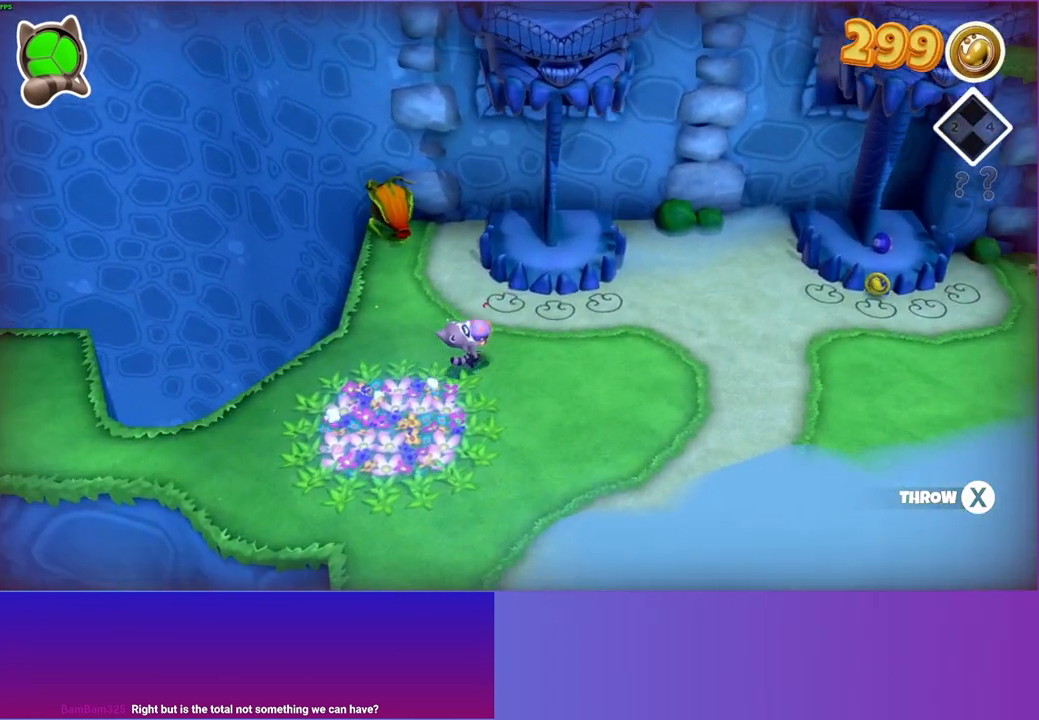
{"buttons": [], "left_stick": "up-right", "right_stick": "center", "events": []}
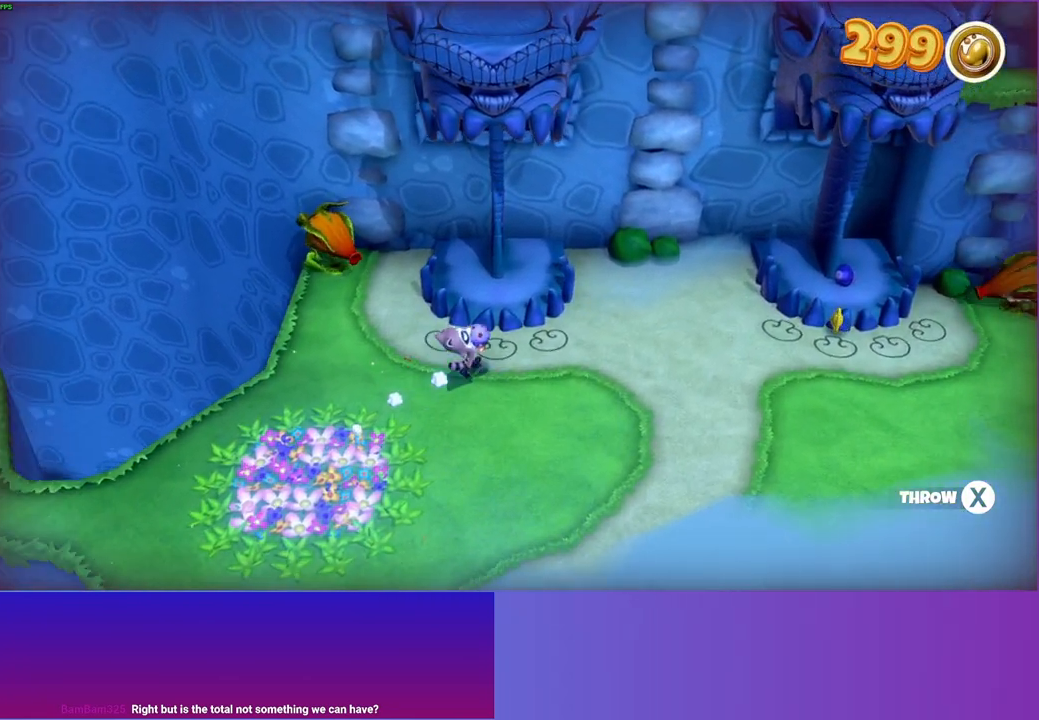
{"buttons": [], "left_stick": "up-right", "right_stick": "center", "events": []}
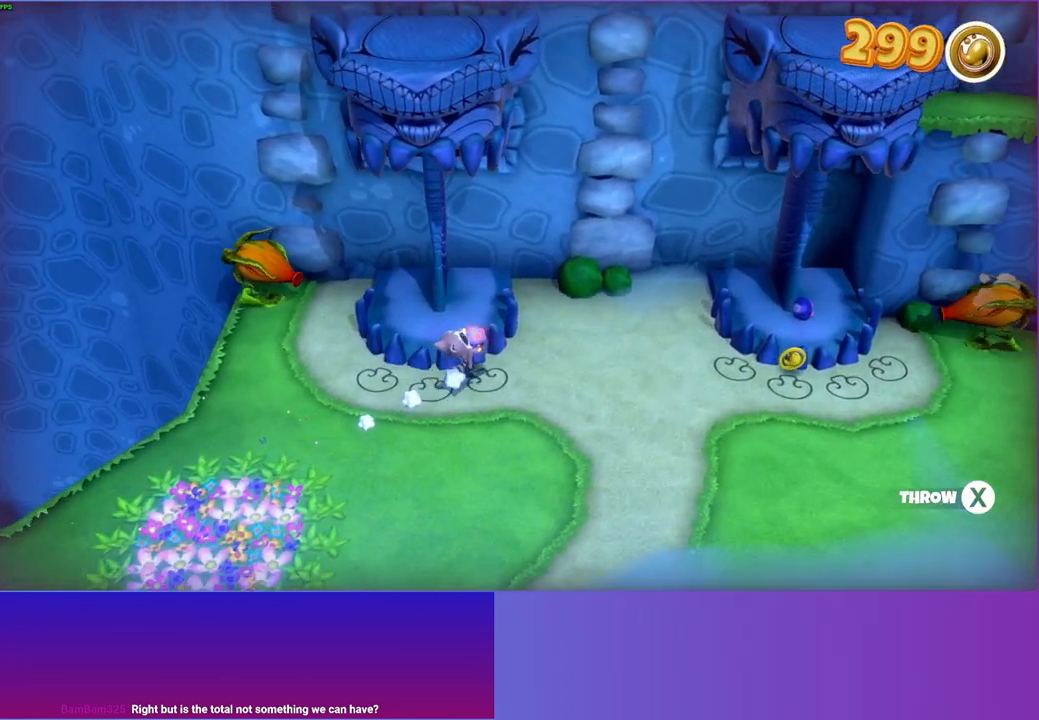
{"buttons": [], "left_stick": "up-right", "right_stick": "center", "events": []}
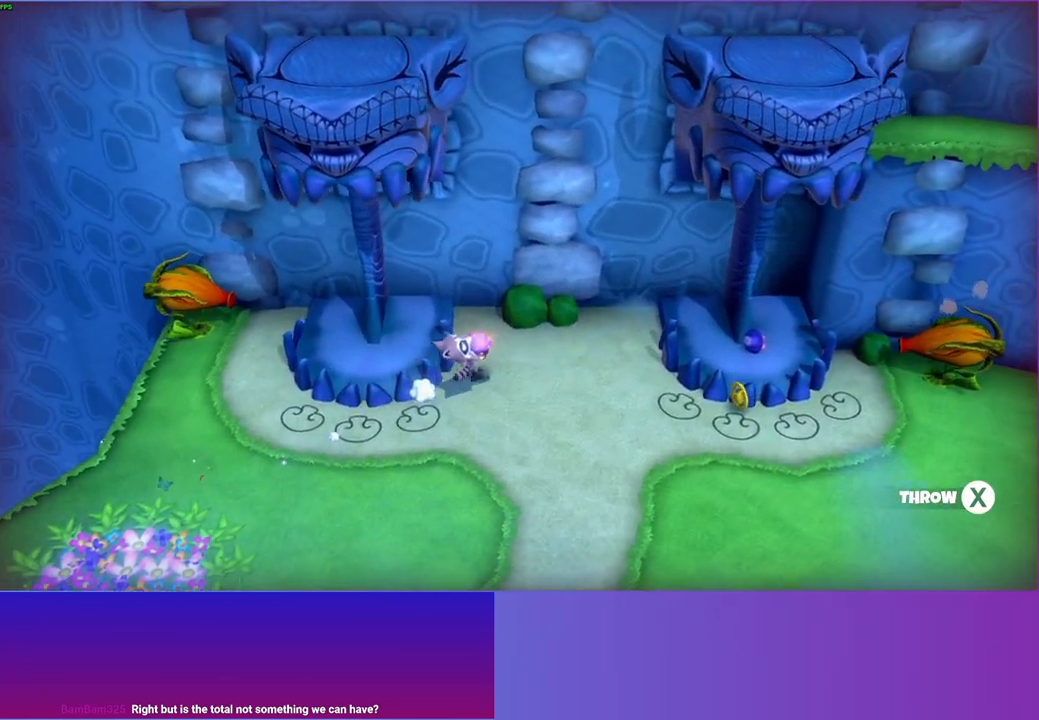
{"buttons": [], "left_stick": "right", "right_stick": "center", "events": [[200, "left_stick", "right"]]}
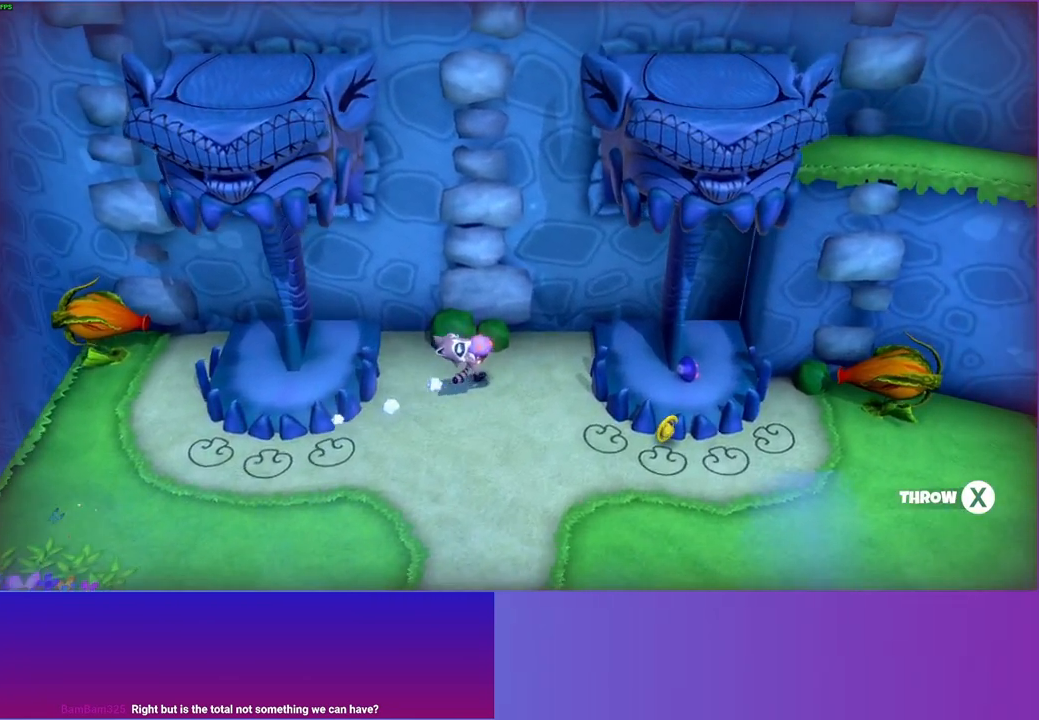
{"buttons": [], "left_stick": "right", "right_stick": "center", "events": []}
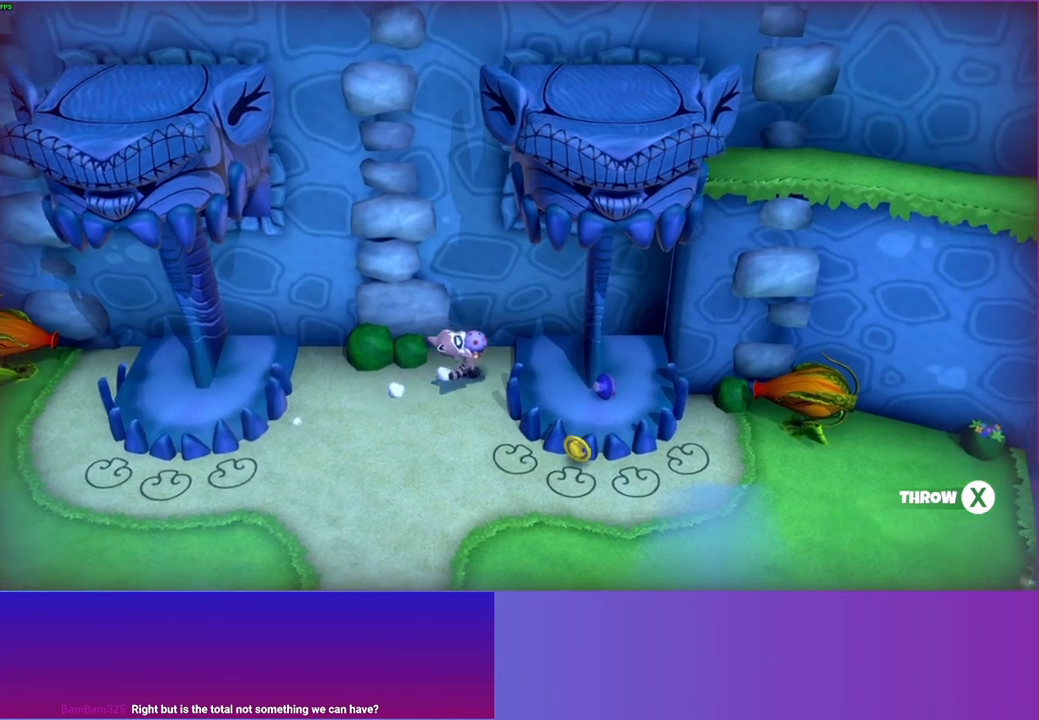
{"buttons": [], "left_stick": "center", "right_stick": "center", "events": [[167, "left_stick", "center"], [250, "X", "down"], [367, "X", "up"]]}
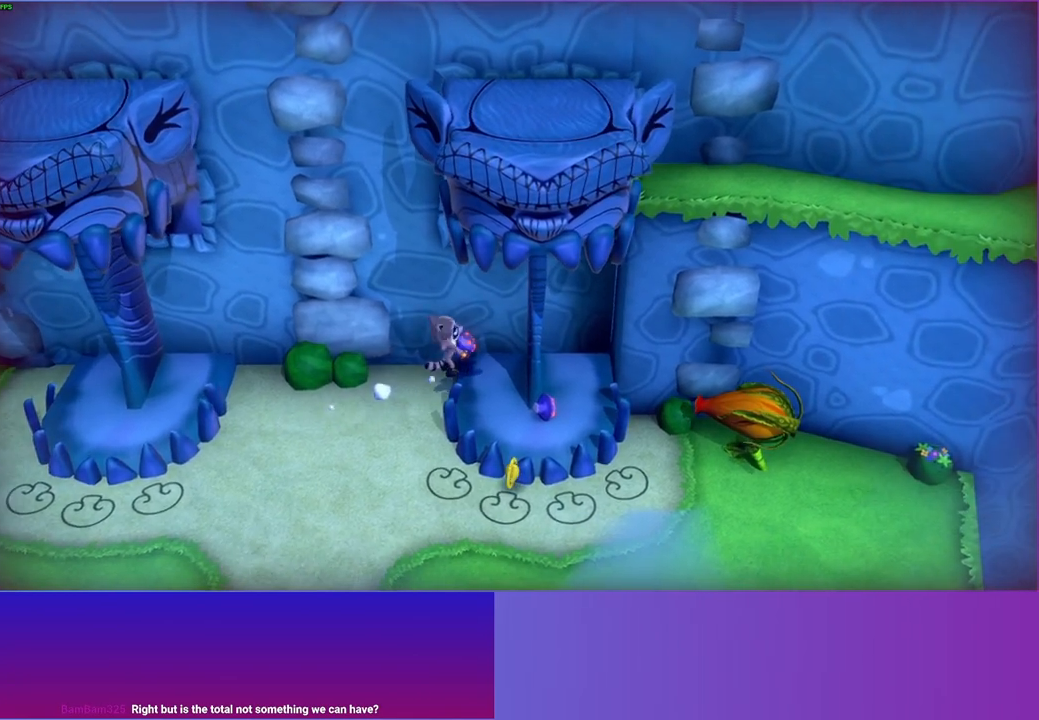
{"buttons": [], "left_stick": "down", "right_stick": "center", "events": [[33, "left_stick", "down"]]}
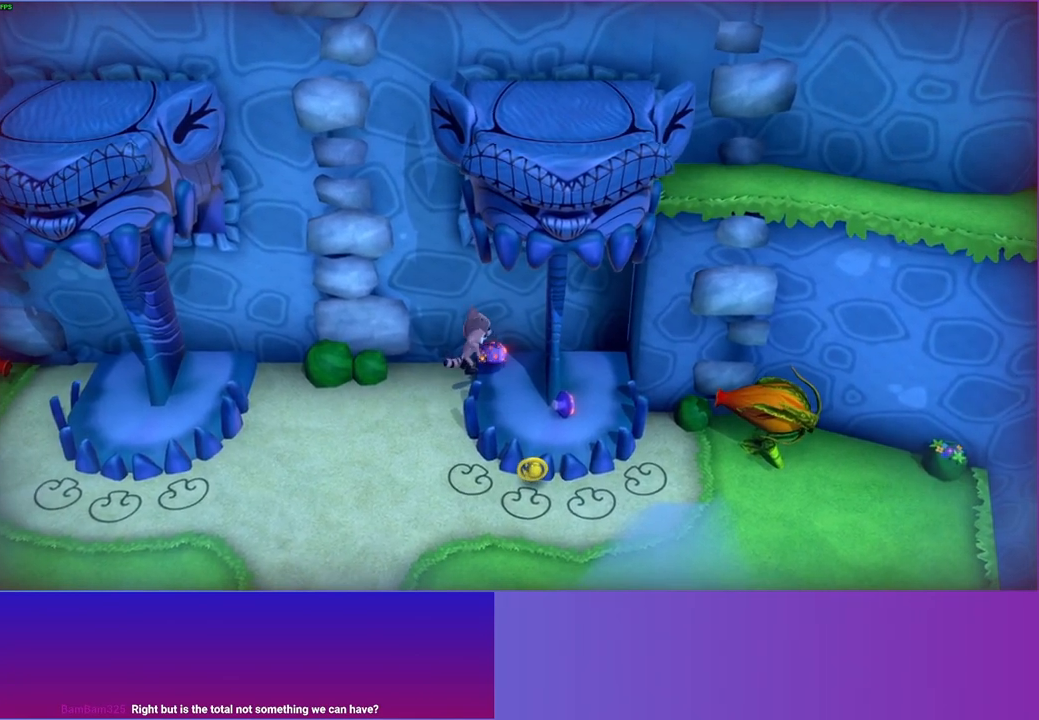
{"buttons": [], "left_stick": "down-right", "right_stick": "center", "events": [[500, "left_stick", "down-right"]]}
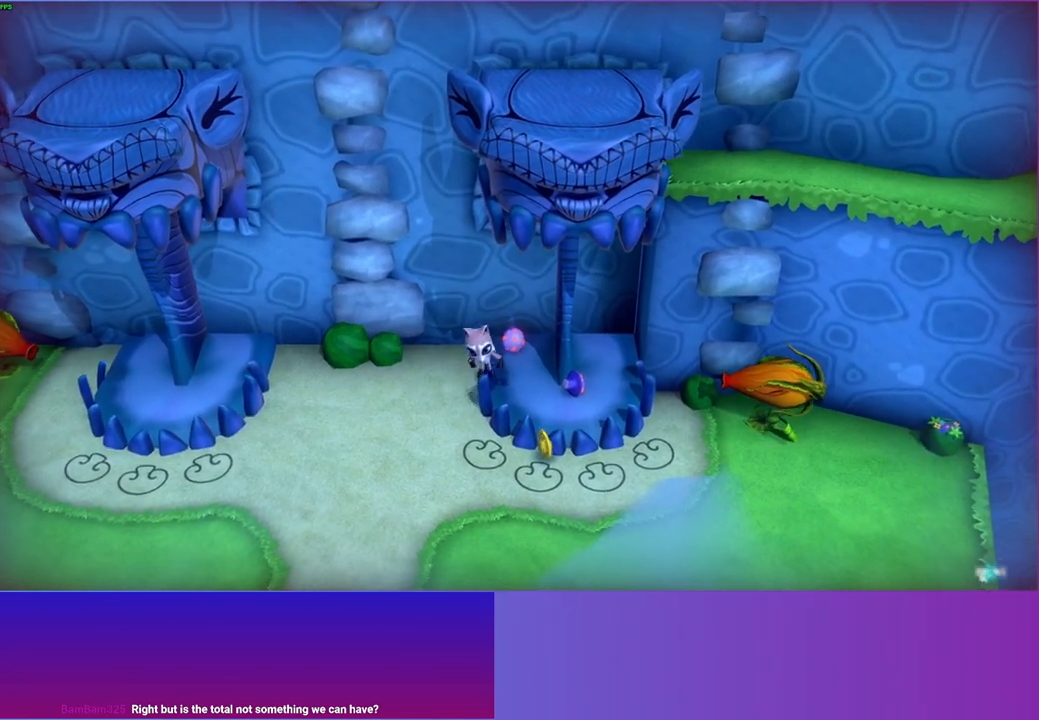
{"buttons": ["Y"], "left_stick": "down", "right_stick": "center", "events": [[333, "left_stick", "down"], [417, "Y", "down"]]}
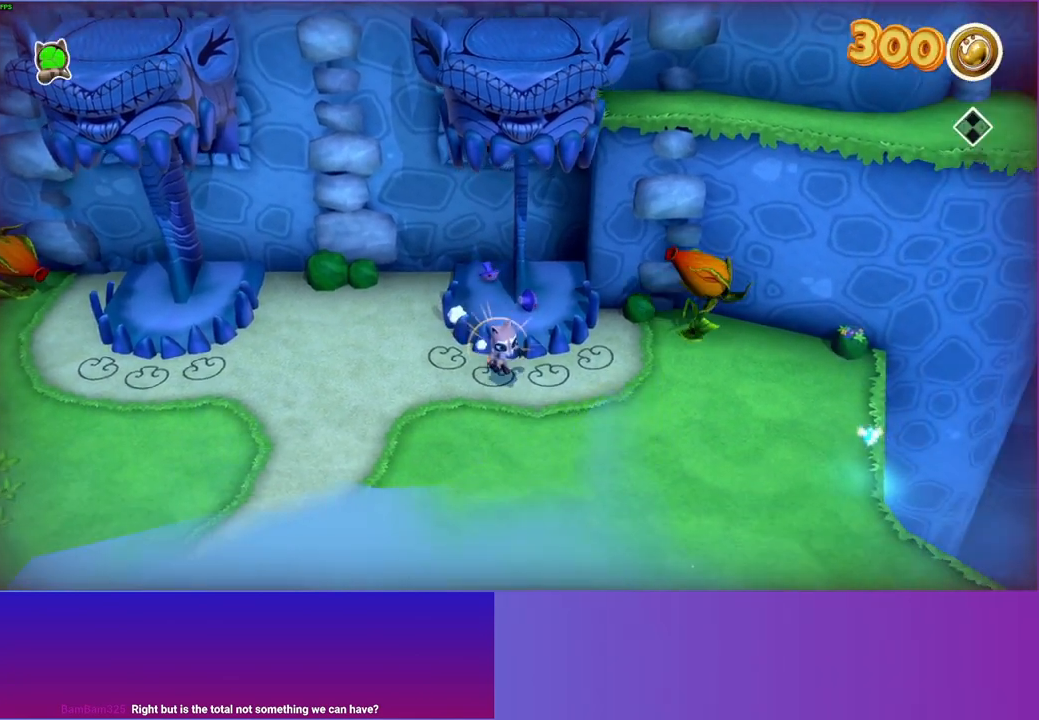
{"buttons": [], "left_stick": "down", "right_stick": "center", "events": [[50, "Y", "up"], [150, "left_stick", "down-right"], [317, "left_stick", "down"]]}
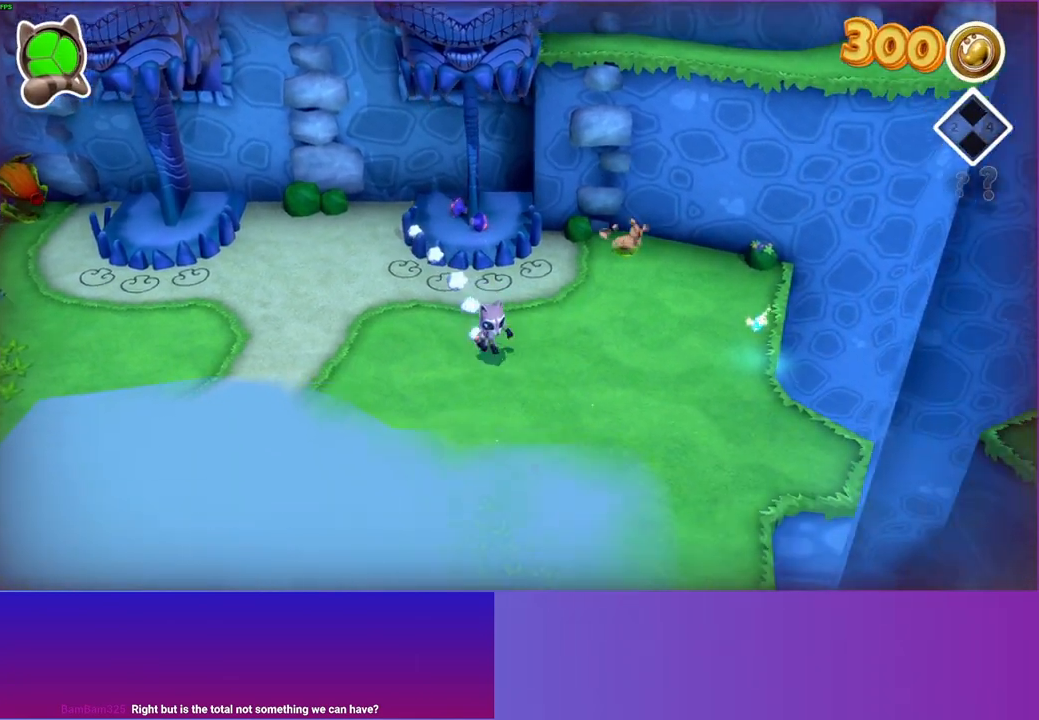
{"buttons": [], "left_stick": "down", "right_stick": "center", "events": [[333, "Y", "down"], [417, "Y", "up"]]}
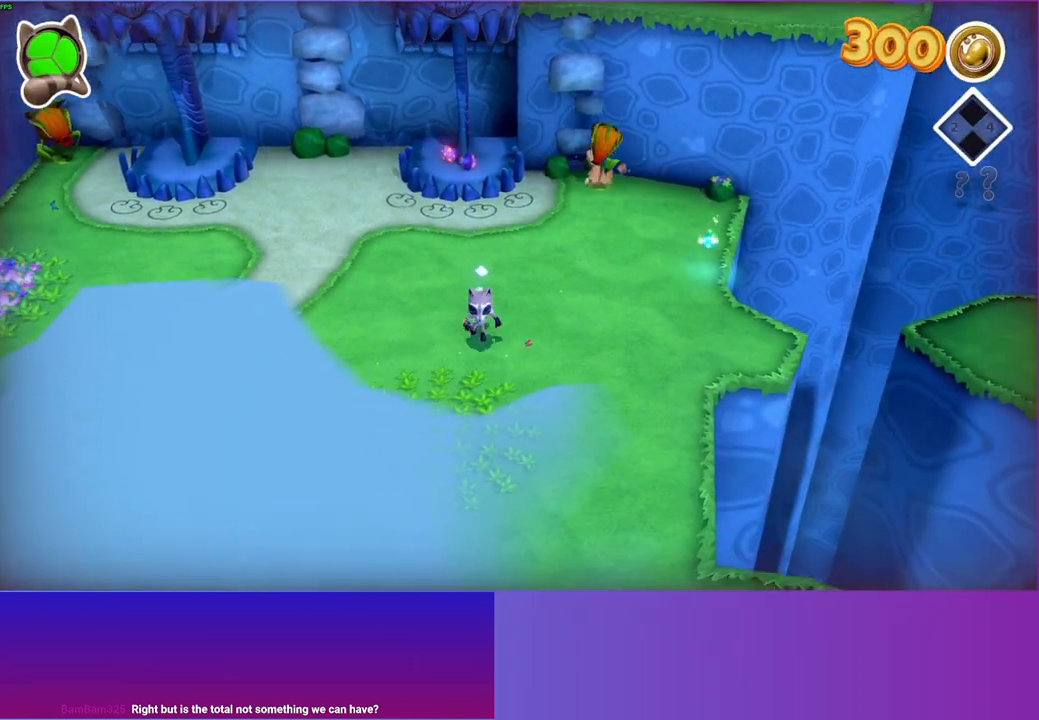
{"buttons": [], "left_stick": "down", "right_stick": "center", "events": []}
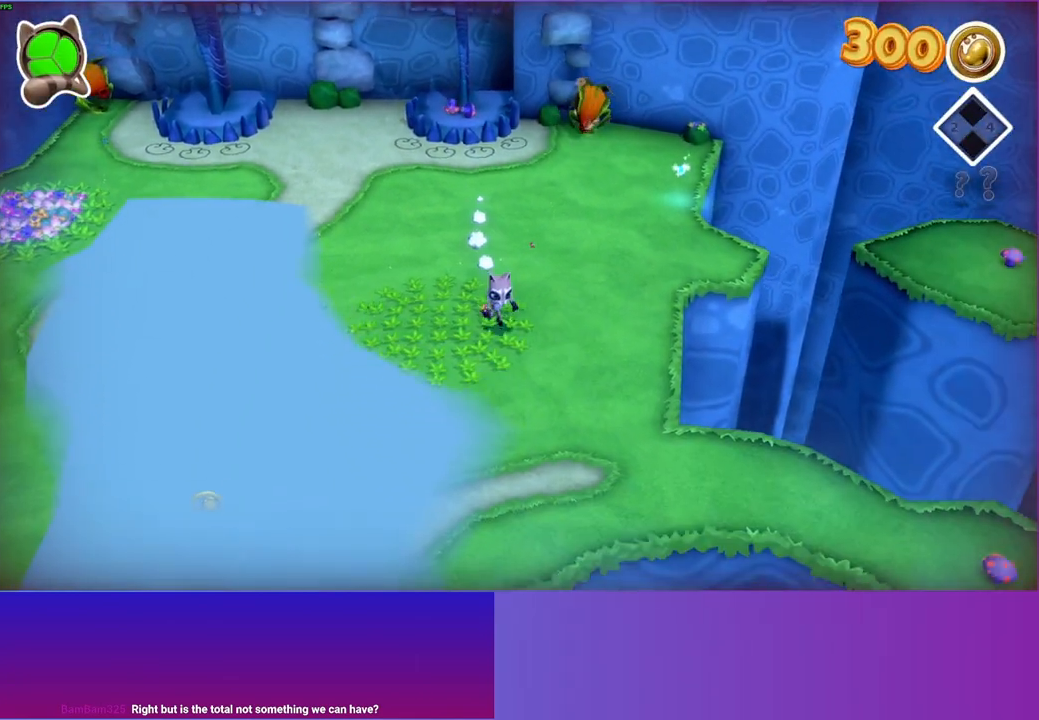
{"buttons": [], "left_stick": "down-right", "right_stick": "center", "events": [[133, "left_stick", "down-right"]]}
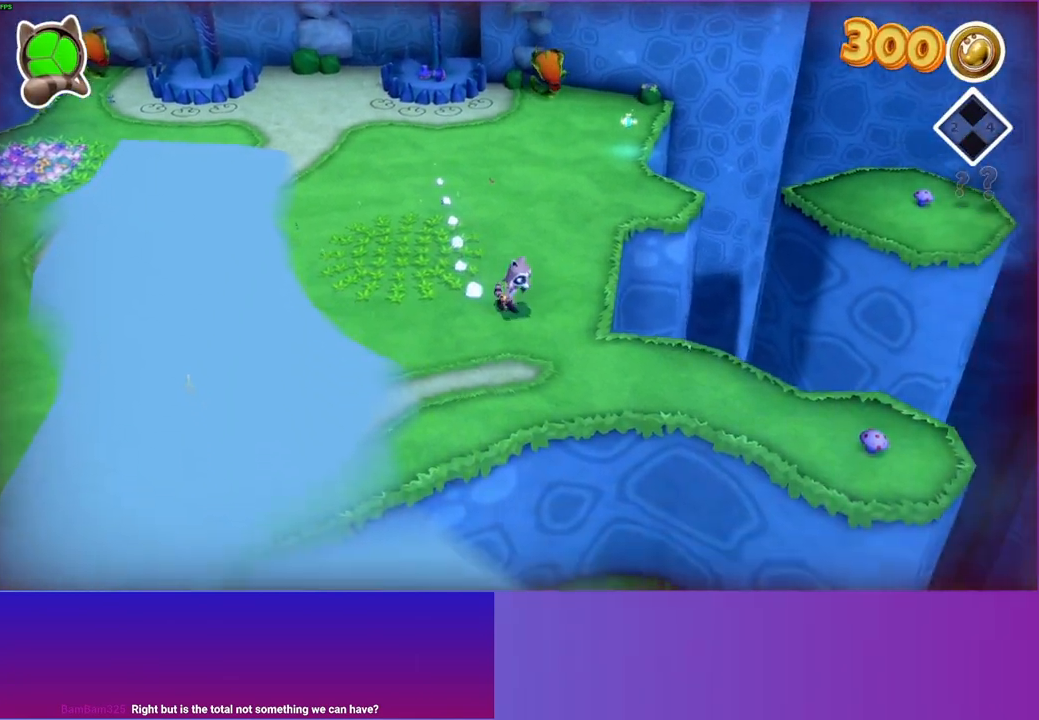
{"buttons": [], "left_stick": "down-right", "right_stick": "center", "events": []}
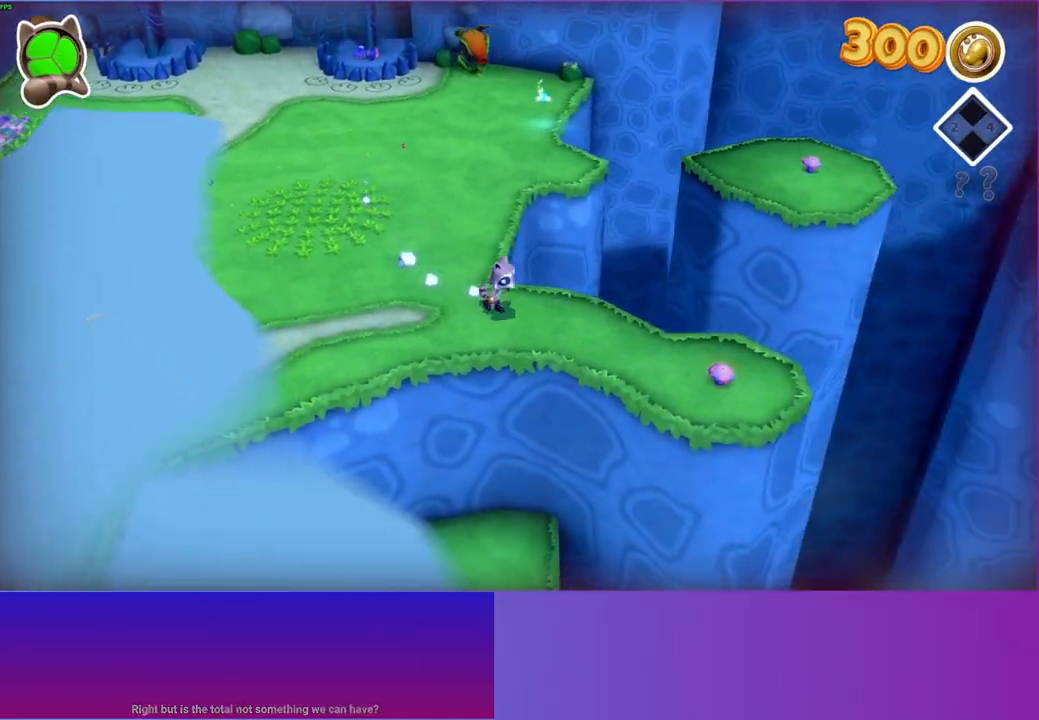
{"buttons": [], "left_stick": "down-right", "right_stick": "center", "events": []}
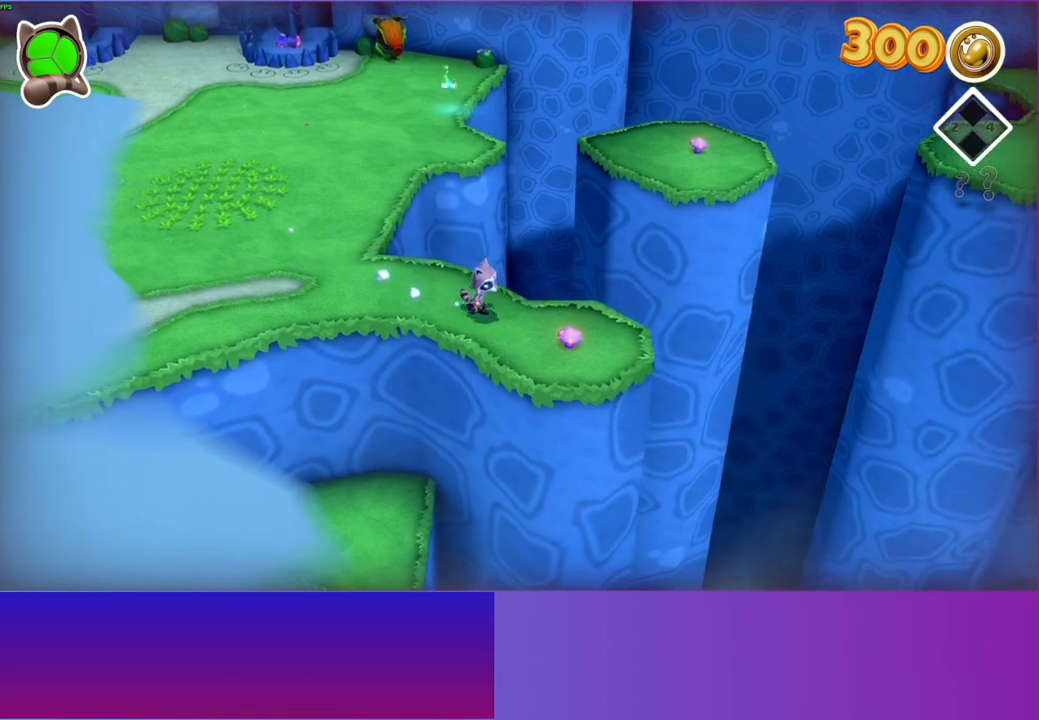
{"buttons": [], "left_stick": "left", "right_stick": "center", "events": [[133, "X", "down"], [150, "left_stick", "center"], [300, "X", "up"], [300, "left_stick", "left"]]}
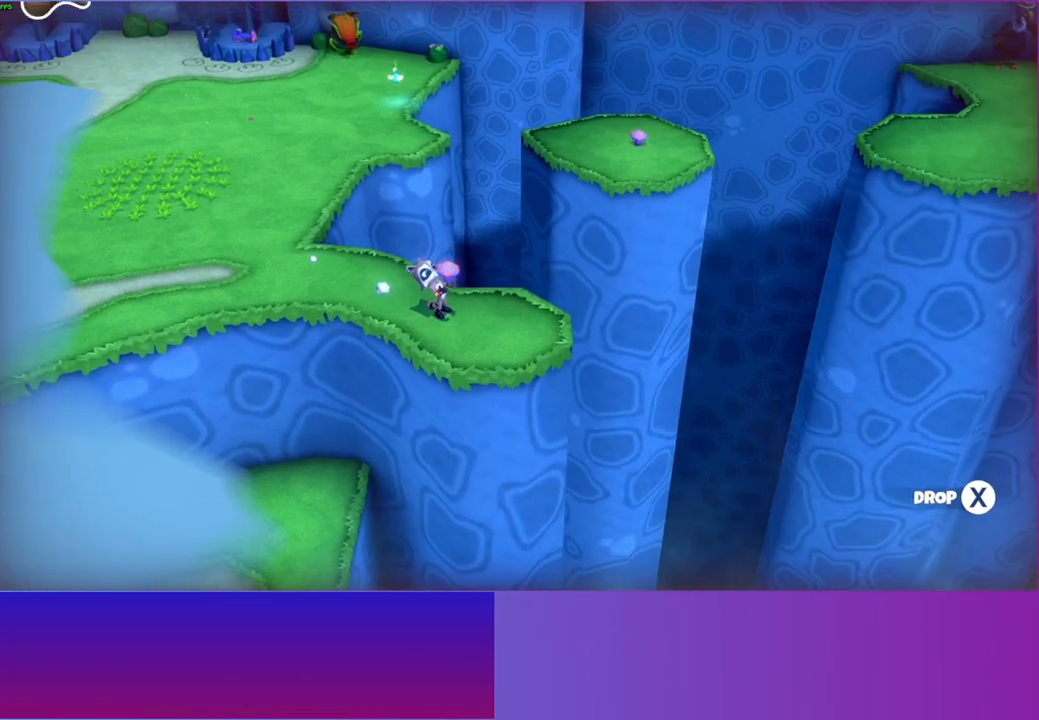
{"buttons": [], "left_stick": "left", "right_stick": "center", "events": [[217, "Y", "down"], [333, "Y", "up"]]}
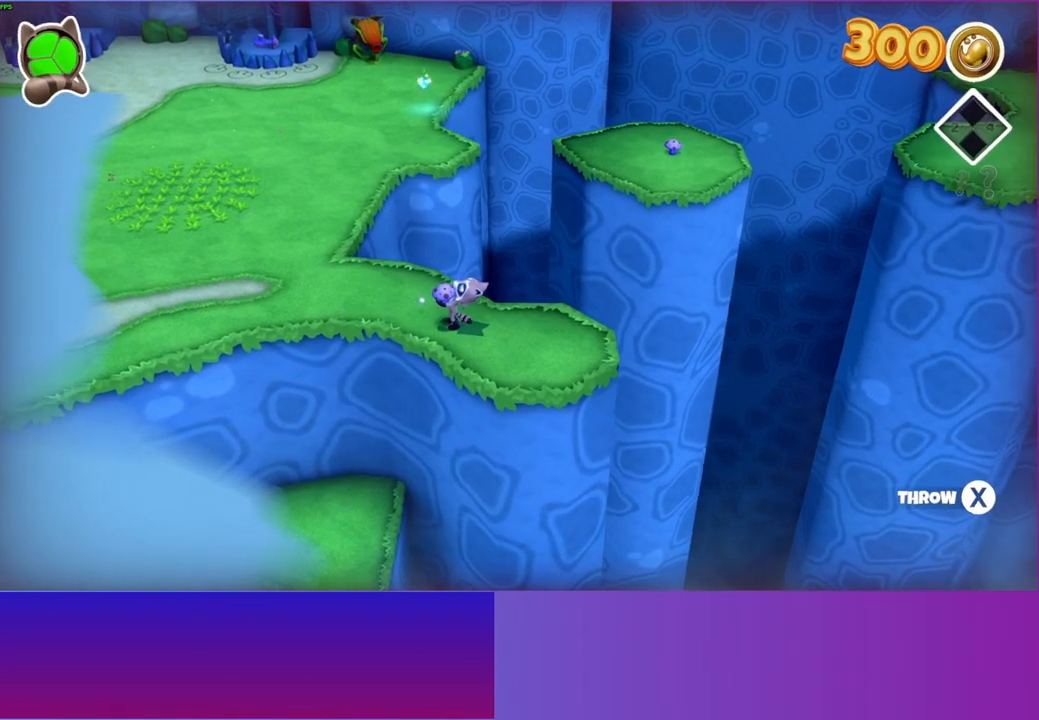
{"buttons": [], "left_stick": "up-left", "right_stick": "center", "events": [[383, "left_stick", "up-left"]]}
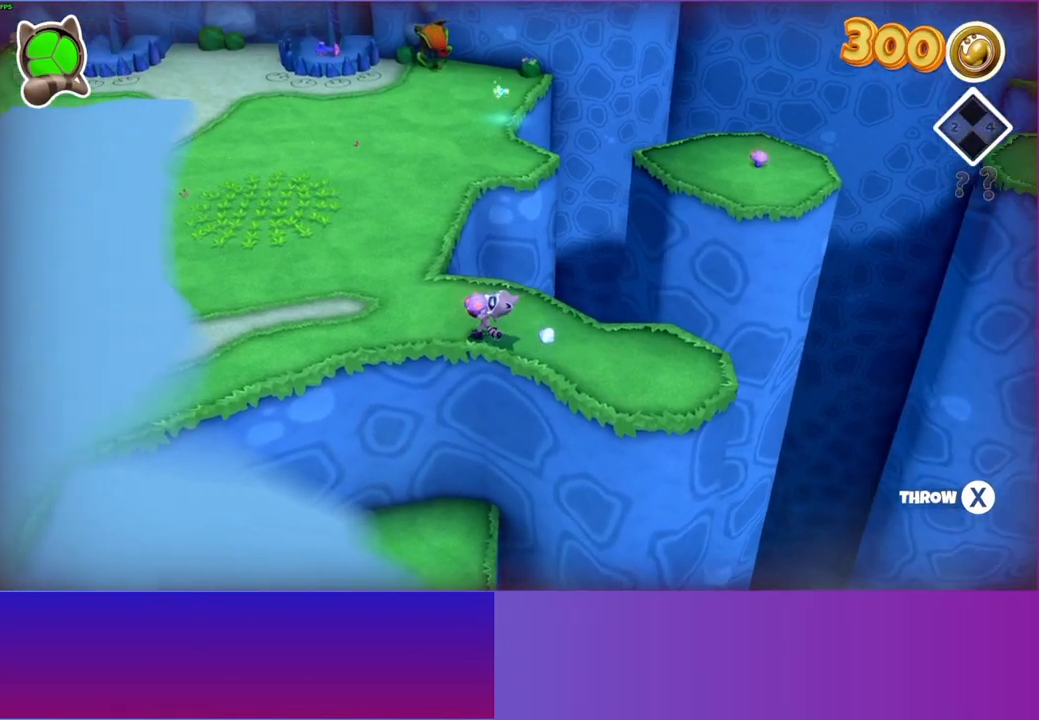
{"buttons": [], "left_stick": "up-left", "right_stick": "center", "events": []}
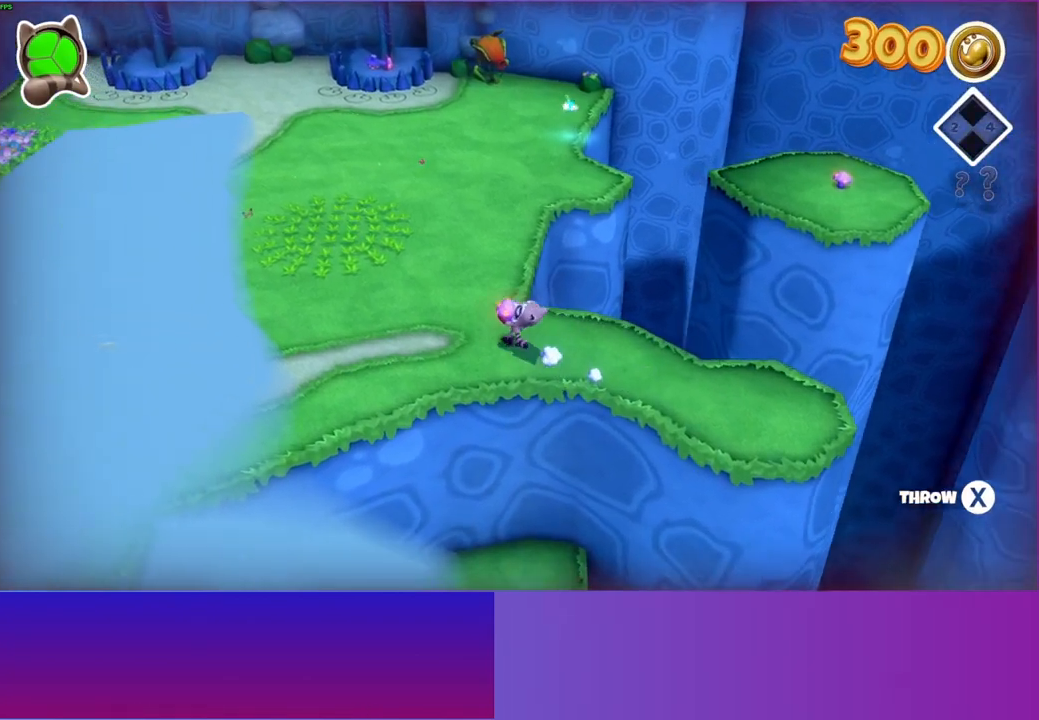
{"buttons": [], "left_stick": "up", "right_stick": "center", "events": [[200, "left_stick", "up"]]}
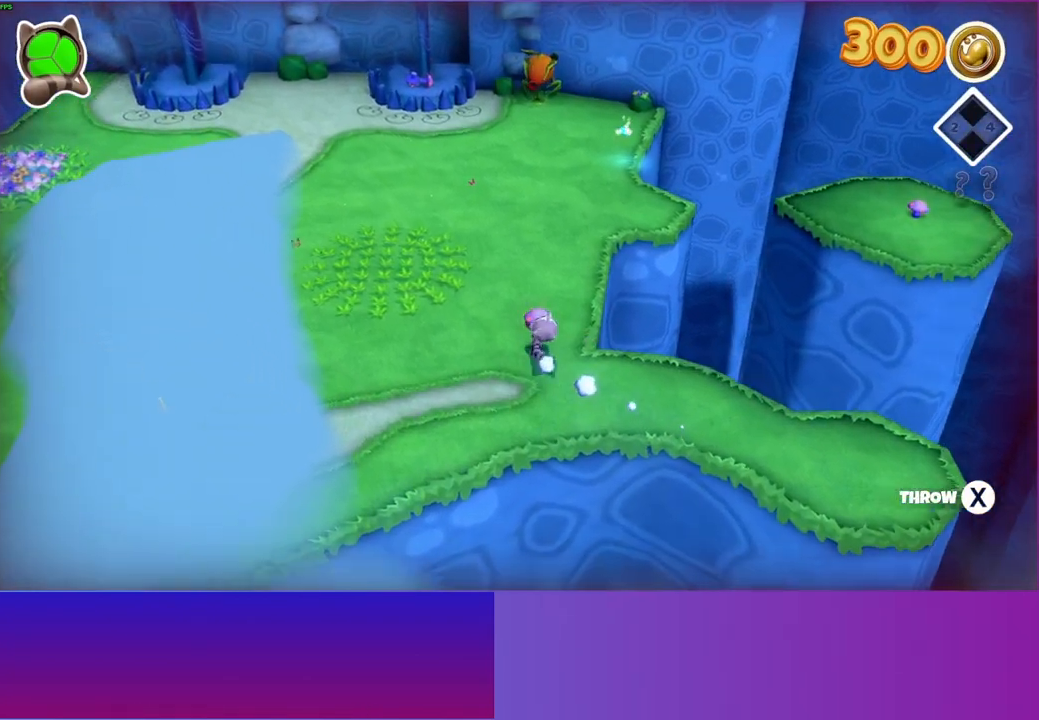
{"buttons": [], "left_stick": "up", "right_stick": "center", "events": []}
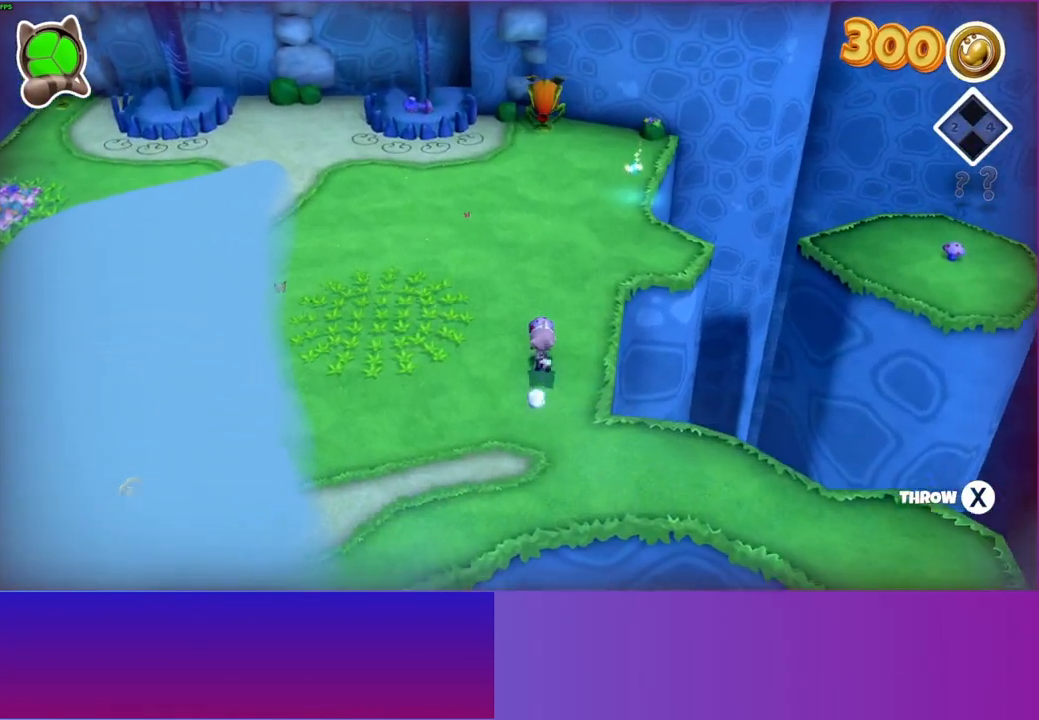
{"buttons": [], "left_stick": "up", "right_stick": "center", "events": []}
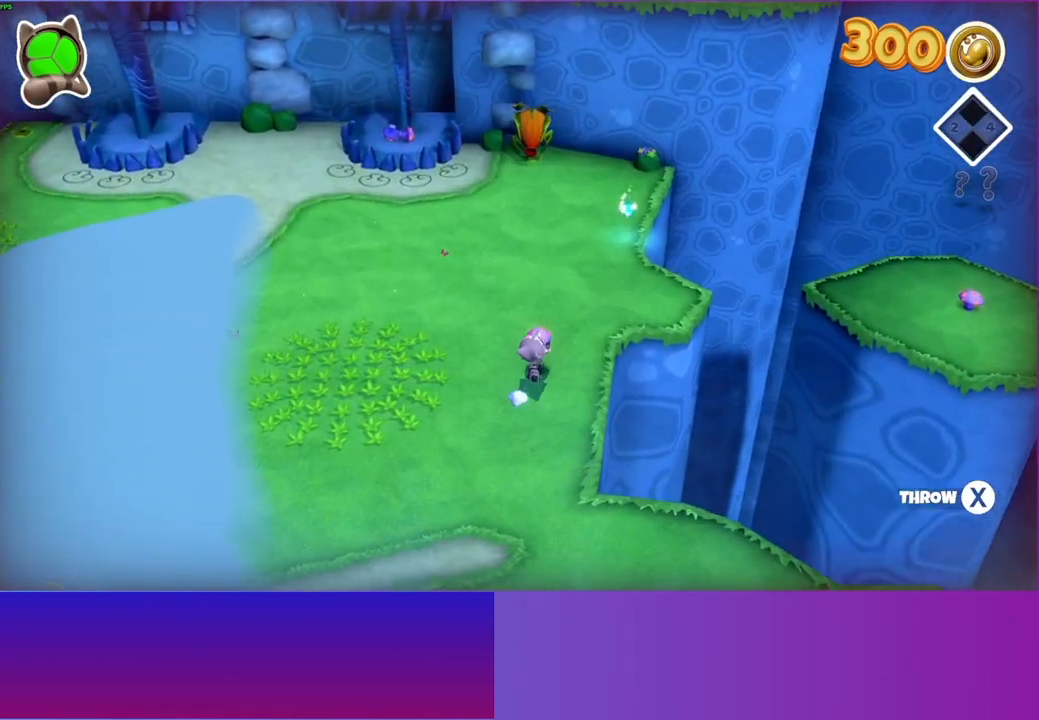
{"buttons": [], "left_stick": "up-left", "right_stick": "center", "events": [[450, "left_stick", "up-left"]]}
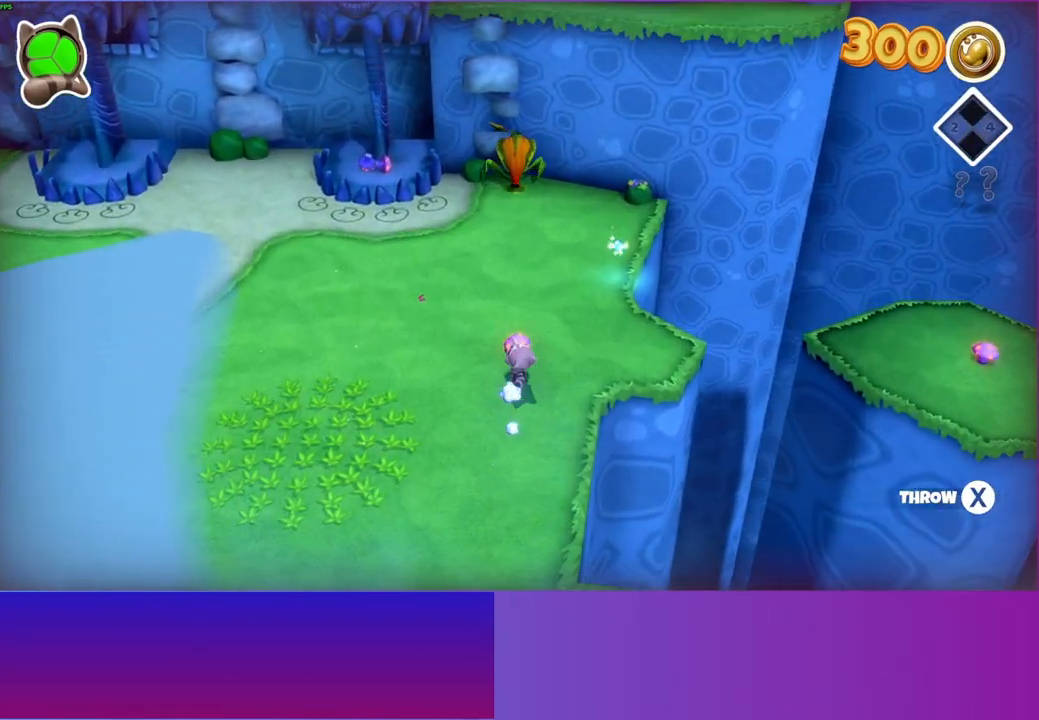
{"buttons": [], "left_stick": "left", "right_stick": "center", "events": [[183, "left_stick", "left"]]}
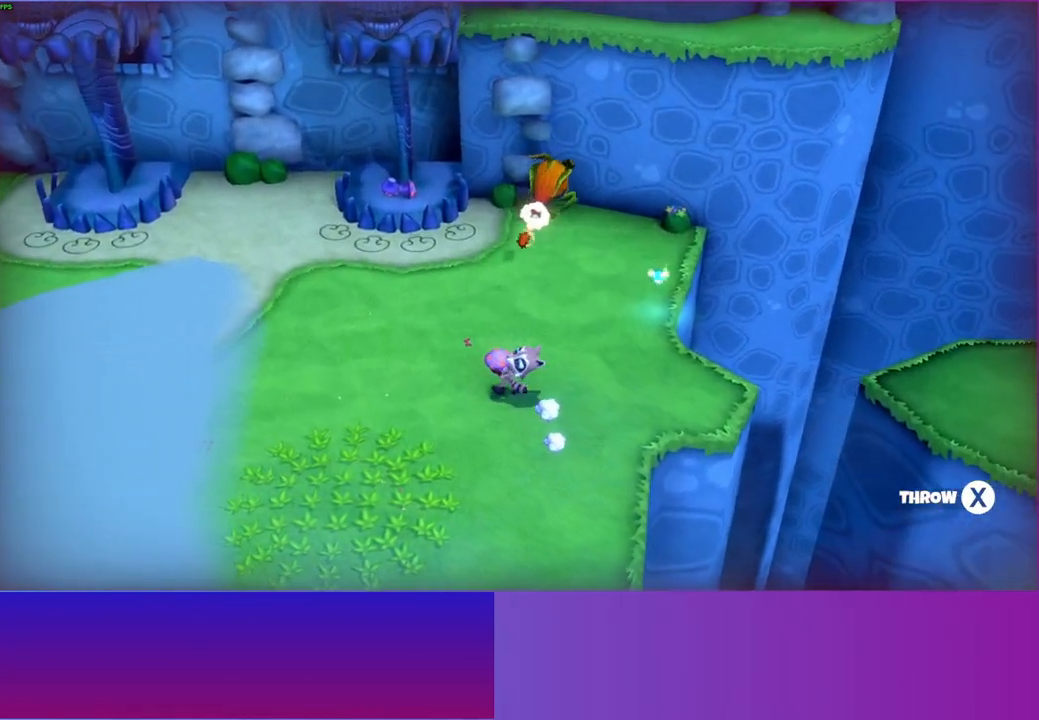
{"buttons": [], "left_stick": "left", "right_stick": "center", "events": []}
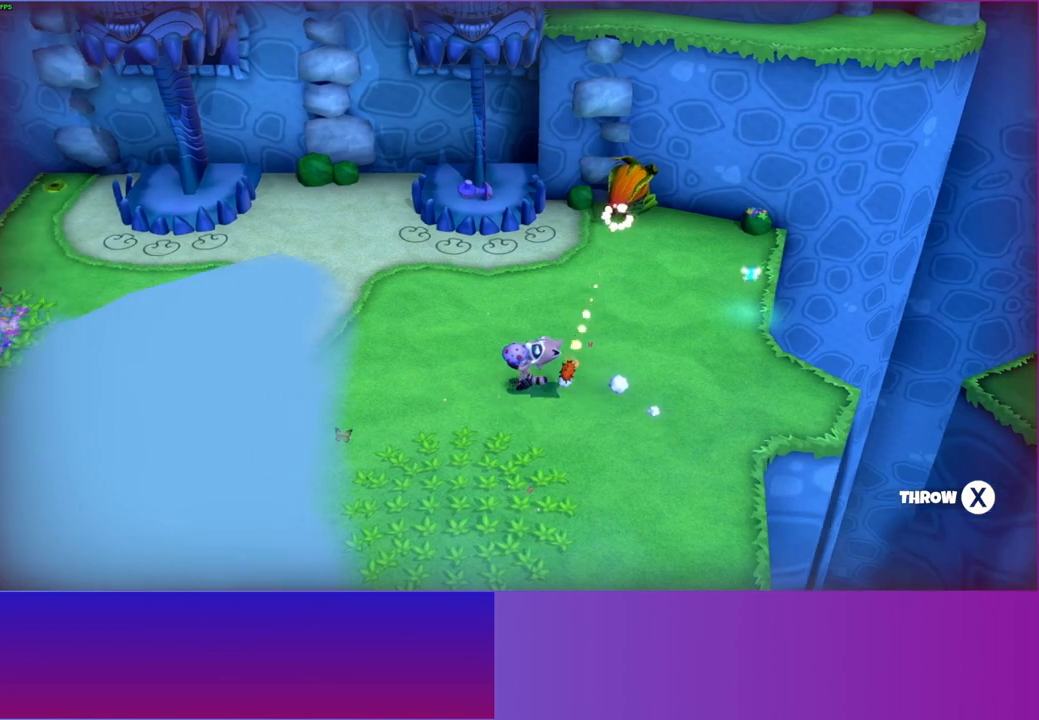
{"buttons": [], "left_stick": "up", "right_stick": "center", "events": [[67, "left_stick", "up-left"], [183, "left_stick", "up"]]}